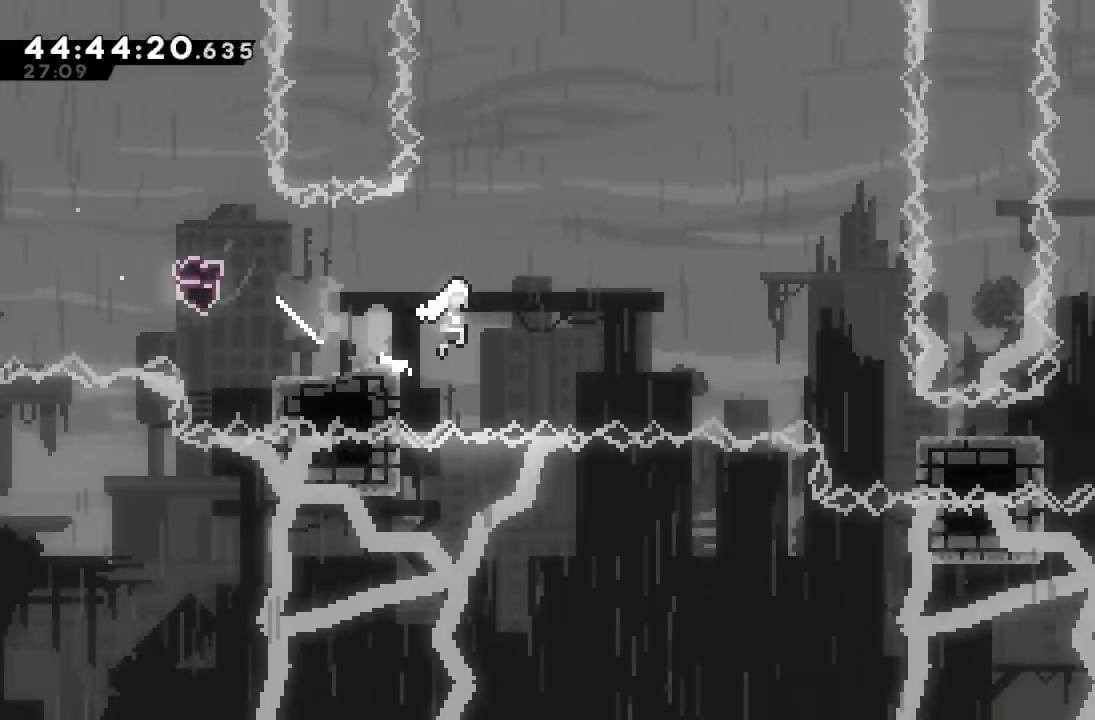
Gameplay with keyboard; each line is a JSON object with the keys held at the frame after it. "events" lists presses ("down") and releases ("up") of "a", "d", "down", "f", "left", "right", "s", "space" and "up" between this image and that frame as [ms after this image, input, new state], when the widget could be followed in between. No other keys are recorded. Mouse input is not recorded.
{"keys": ["down", "right", "s"], "events": [[400, "d", "up"], [467, "s", "down"], [500, "down", "down"]]}
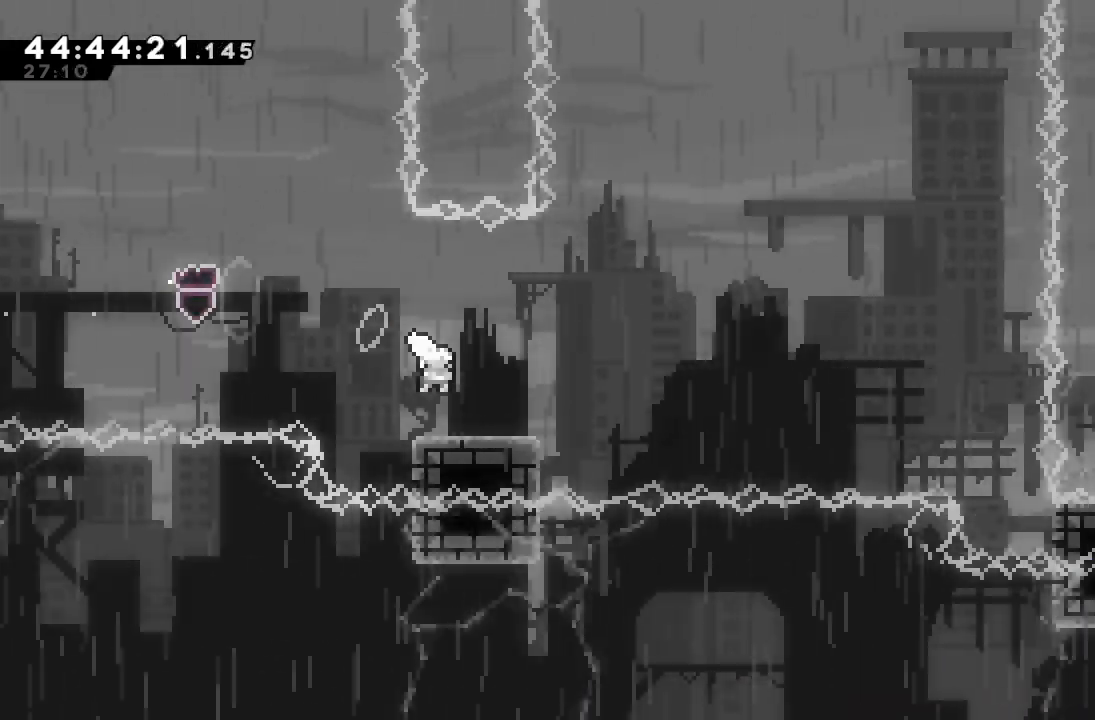
{"keys": ["right"], "events": [[133, "down", "up"], [133, "s", "up"], [200, "d", "down"], [467, "d", "up"]]}
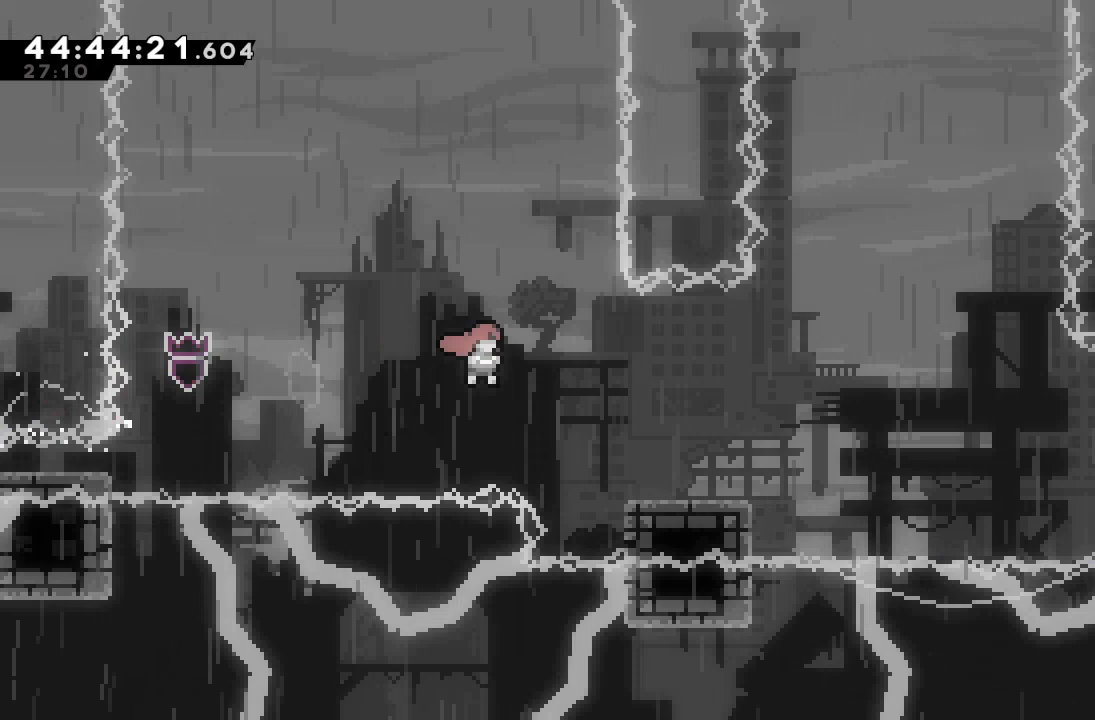
{"keys": ["d", "right"], "events": [[200, "down", "down"], [200, "s", "down"], [333, "s", "up"], [400, "d", "down"], [400, "down", "up"]]}
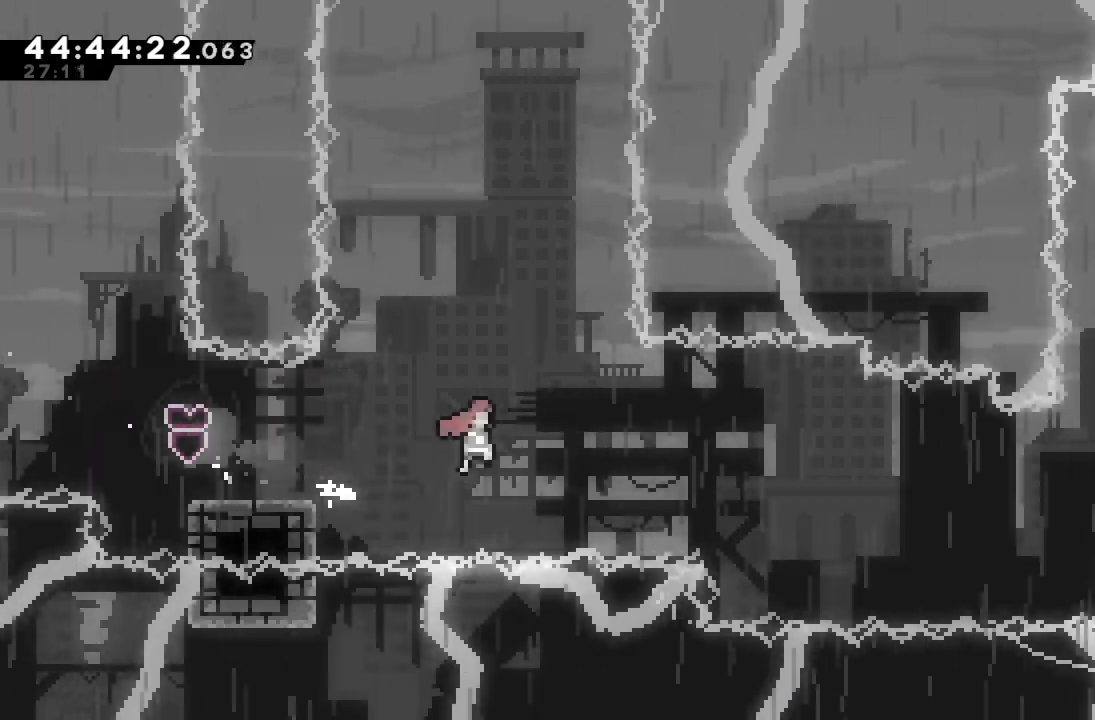
{"keys": ["right", "s"], "events": [[400, "d", "up"], [500, "s", "down"]]}
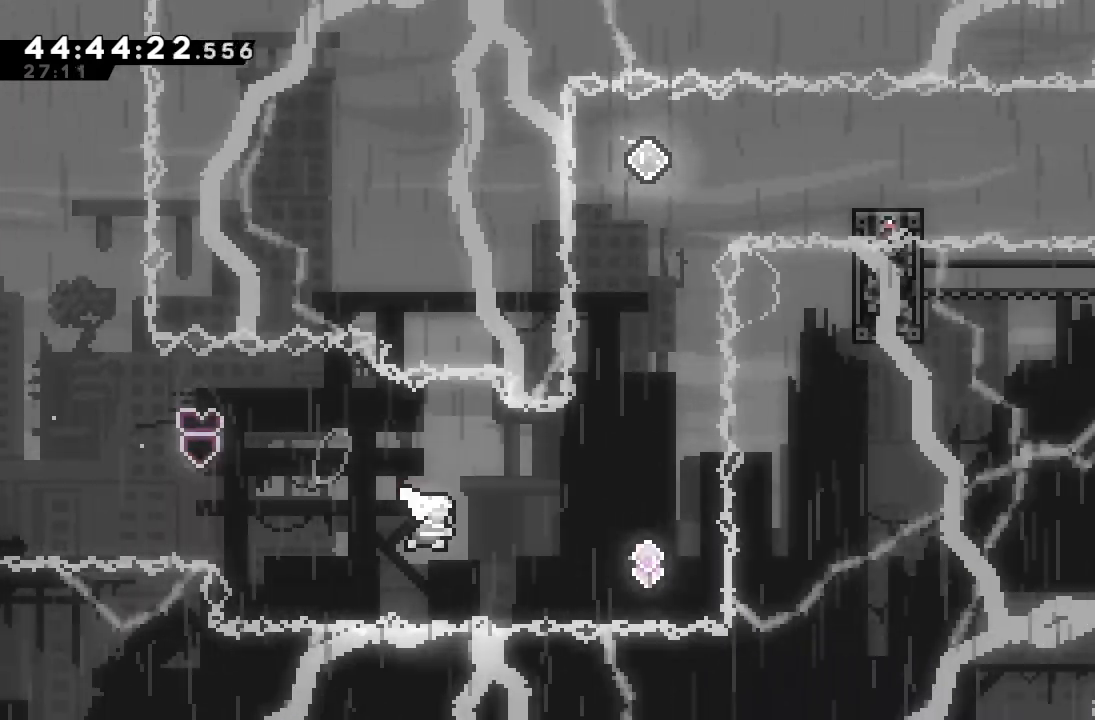
{"keys": ["s", "up"], "events": [[233, "s", "up"], [333, "right", "up"], [400, "s", "down"], [400, "up", "down"]]}
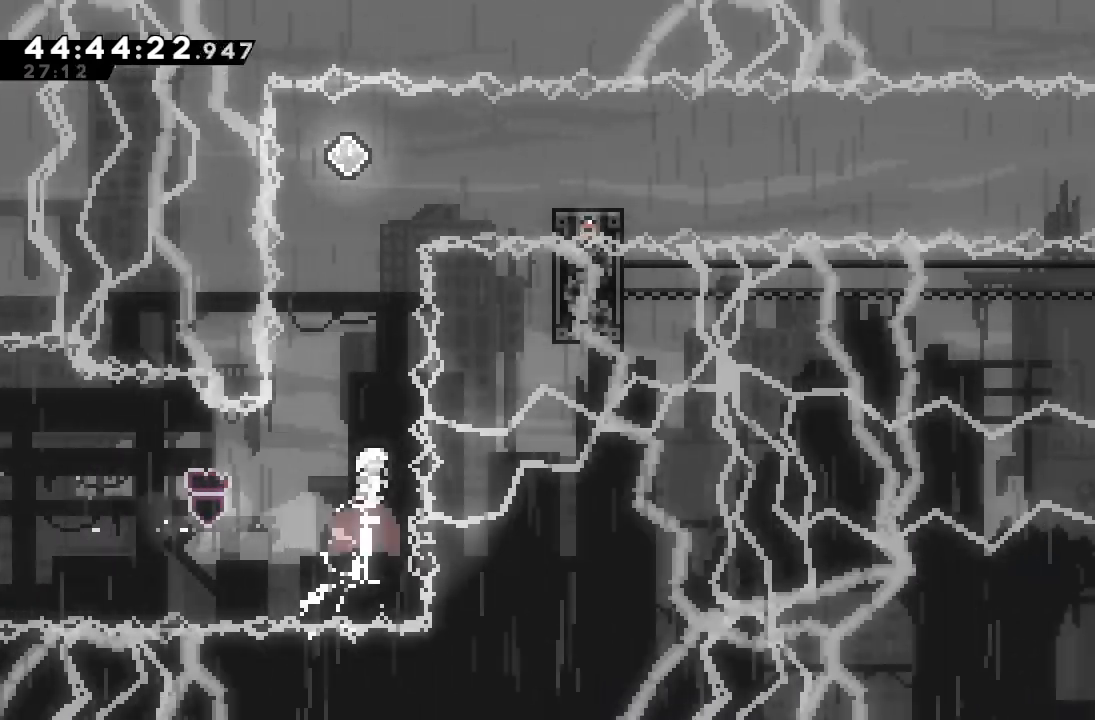
{"keys": ["s", "up"], "events": [[100, "s", "up"], [100, "up", "up"], [167, "up", "down"], [200, "s", "down"]]}
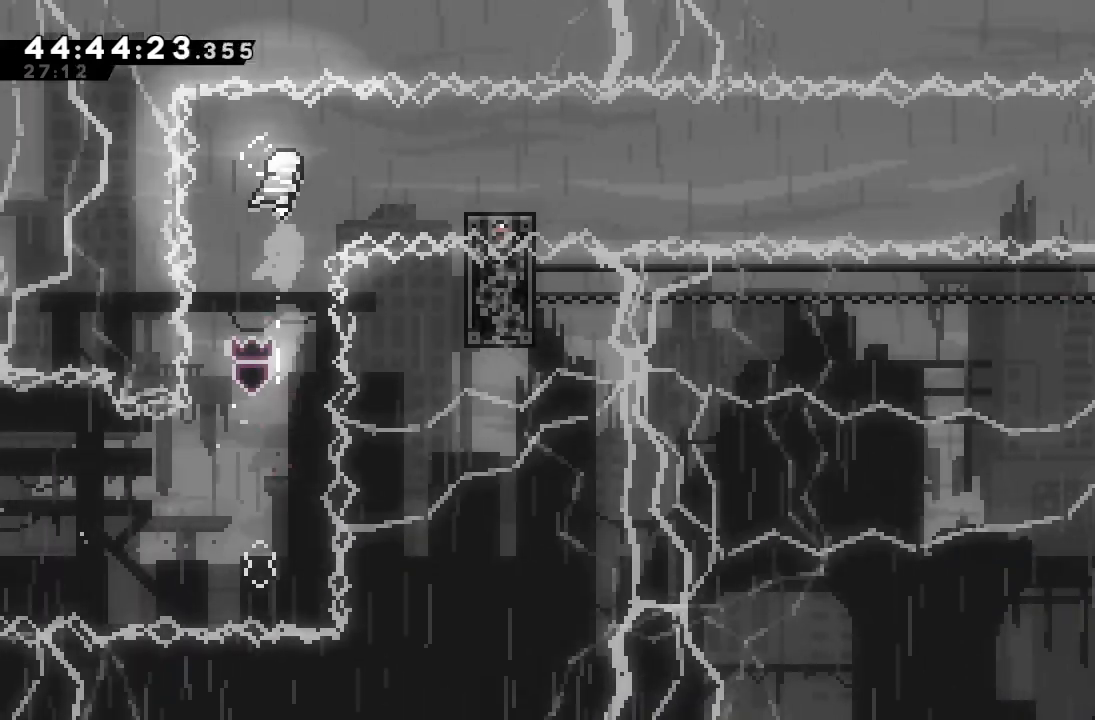
{"keys": [], "events": [[33, "s", "up"], [33, "up", "up"], [200, "right", "down"], [200, "s", "down"], [400, "right", "up"], [400, "s", "up"]]}
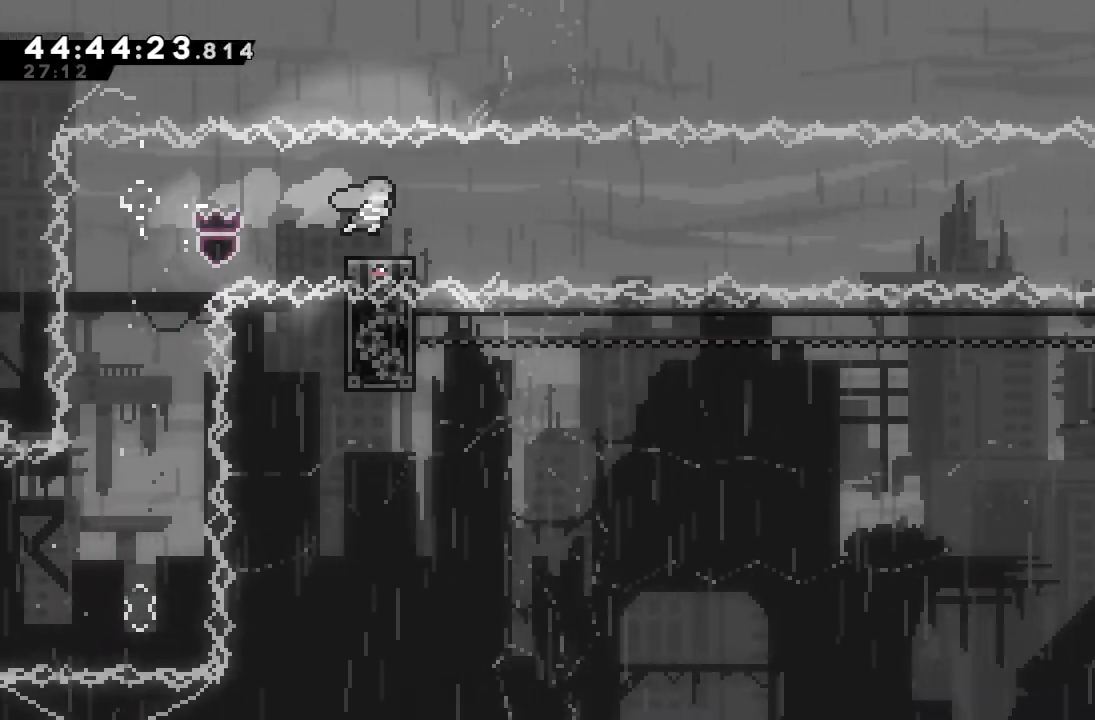
{"keys": [], "events": [[100, "left", "down"], [233, "left", "up"]]}
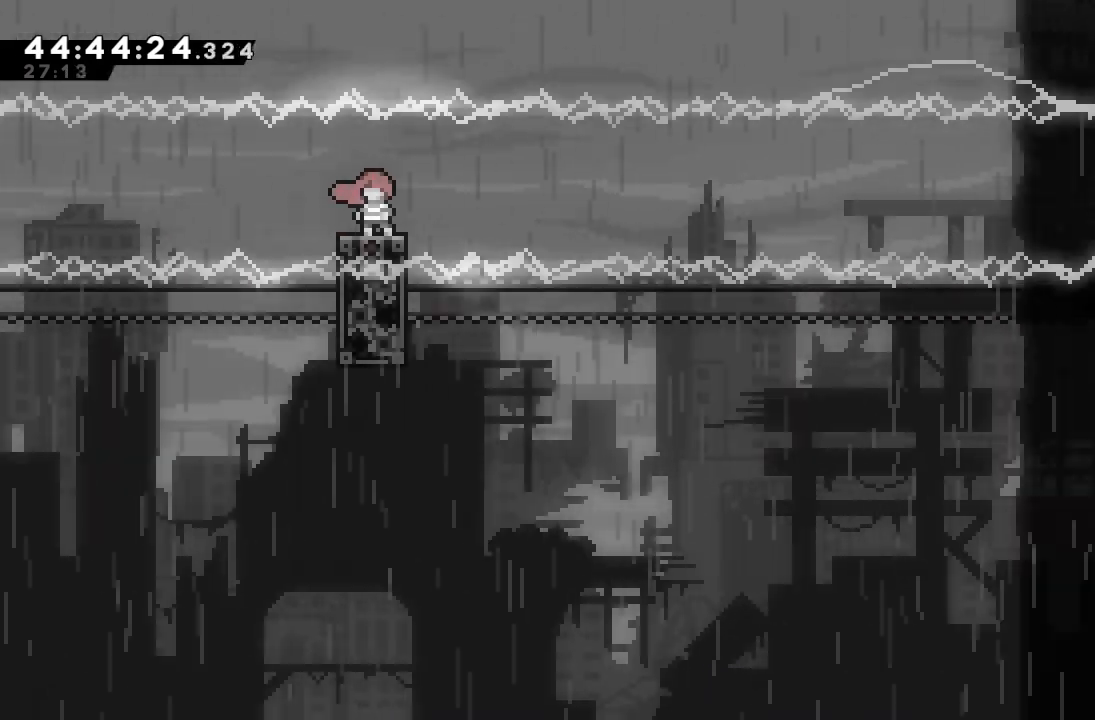
{"keys": ["d", "right"], "events": [[267, "down", "down"], [267, "right", "down"], [267, "s", "down"], [333, "s", "up"], [367, "d", "down"], [367, "down", "up"]]}
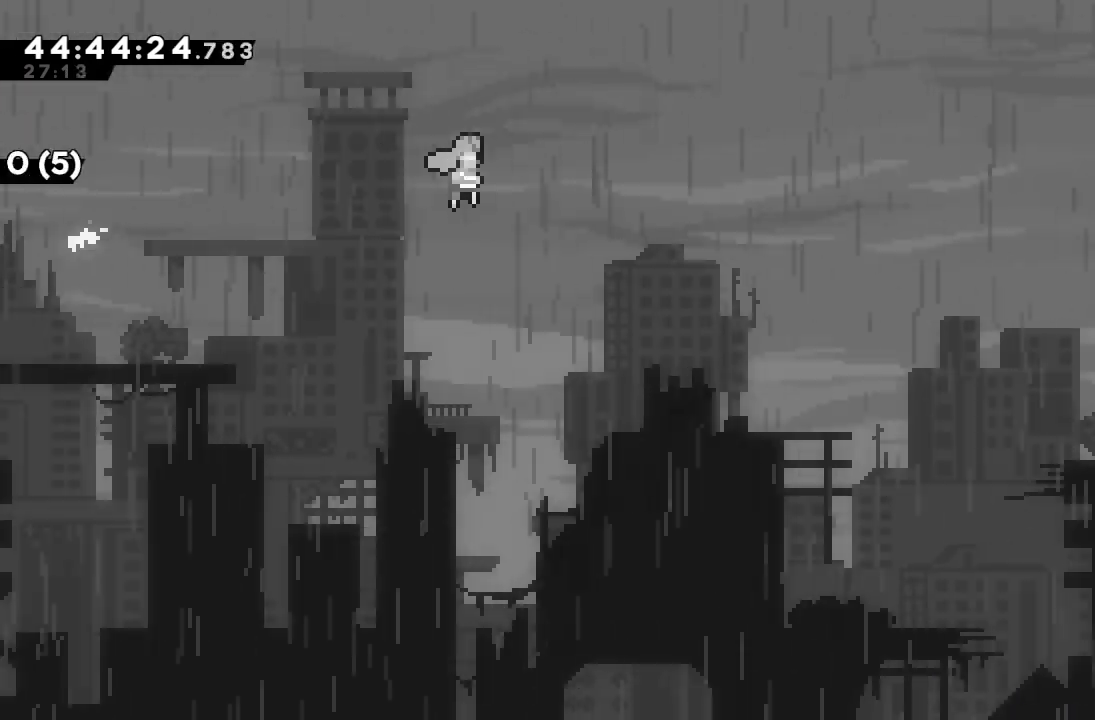
{"keys": ["d", "right"], "events": []}
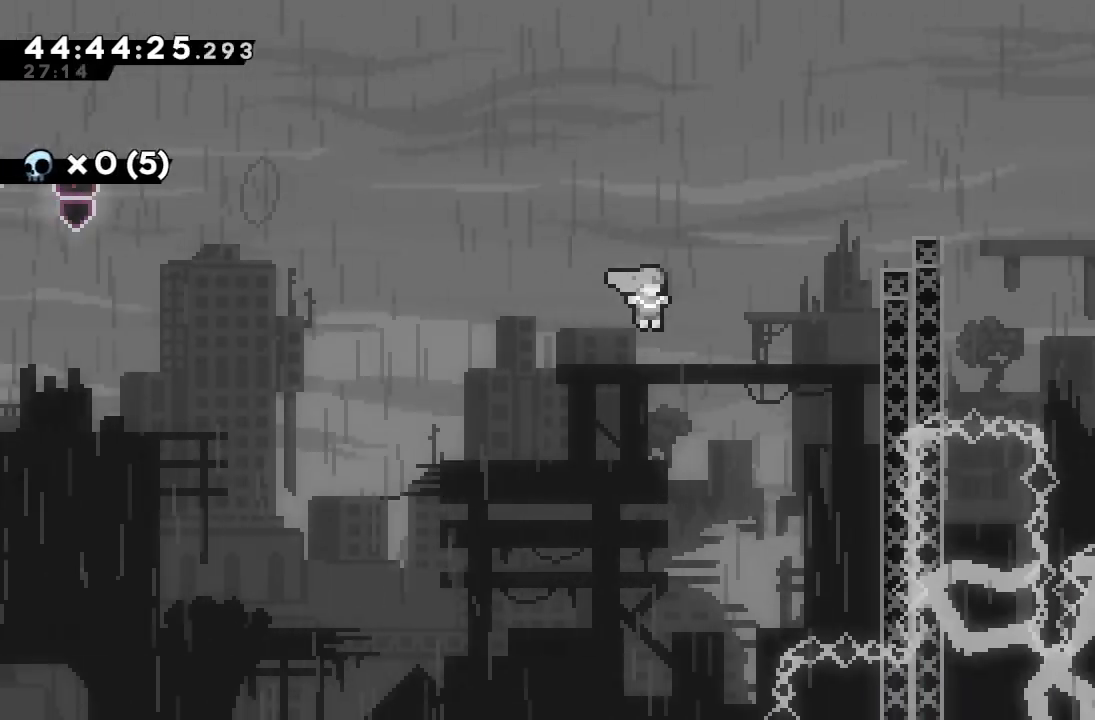
{"keys": ["a", "d", "up"], "events": [[67, "a", "down"], [100, "up", "down"], [267, "d", "up"], [367, "d", "down"], [433, "right", "up"]]}
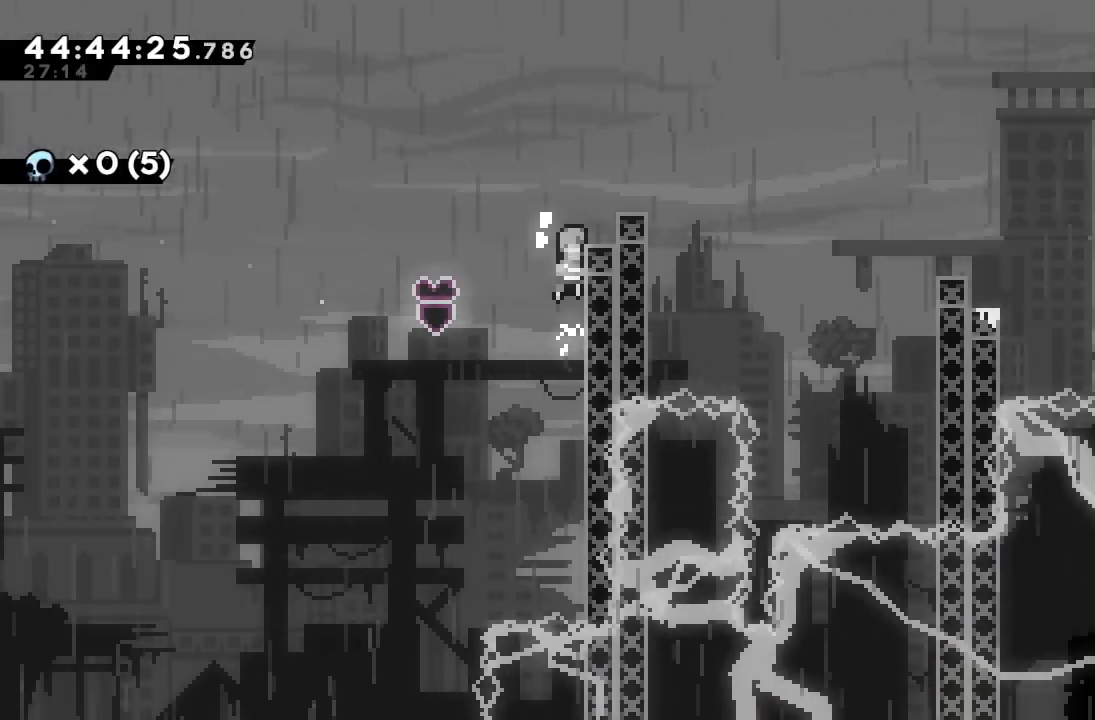
{"keys": [], "events": [[33, "d", "up"], [67, "up", "up"], [100, "d", "down"], [300, "right", "down"], [400, "a", "up"], [400, "d", "up"], [433, "right", "up"]]}
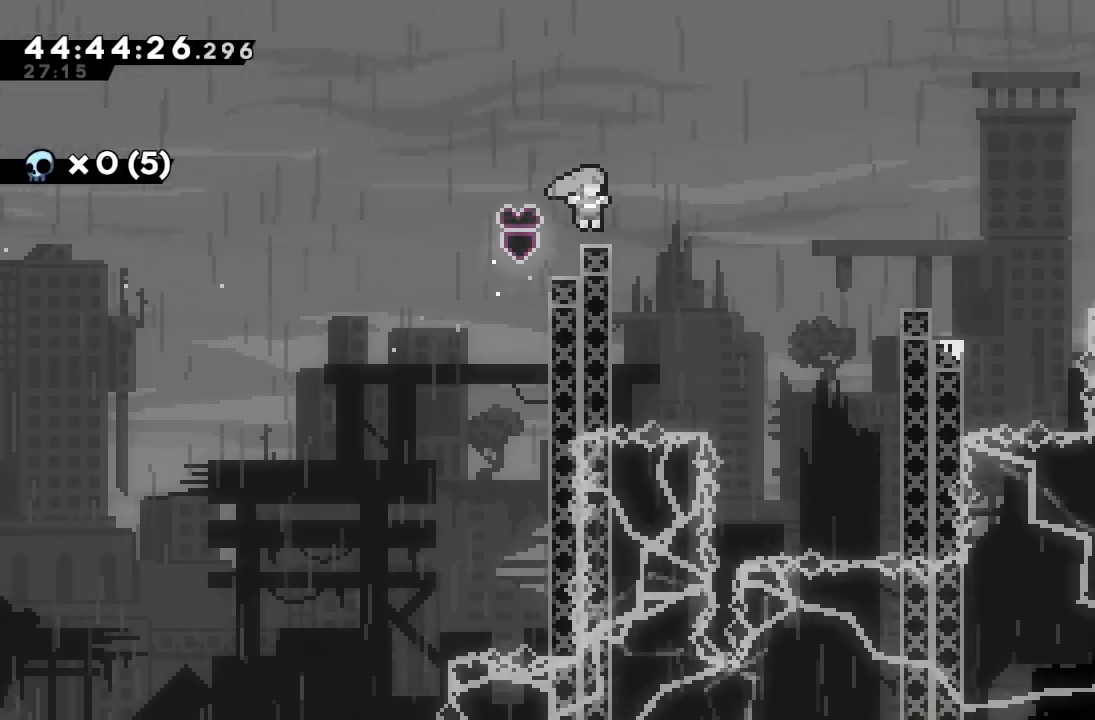
{"keys": ["right"], "events": [[133, "d", "down"], [133, "right", "down"], [200, "d", "up"], [267, "s", "down"], [433, "s", "up"]]}
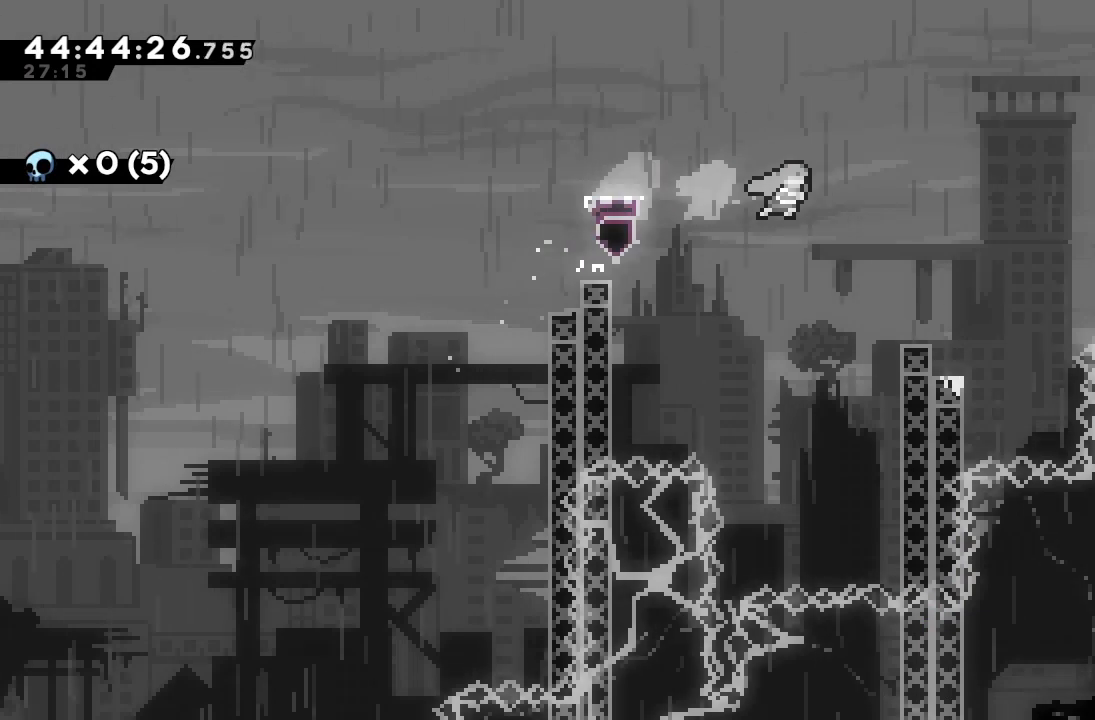
{"keys": ["right"], "events": [[200, "right", "up"], [433, "d", "down"], [467, "d", "up"], [467, "right", "down"]]}
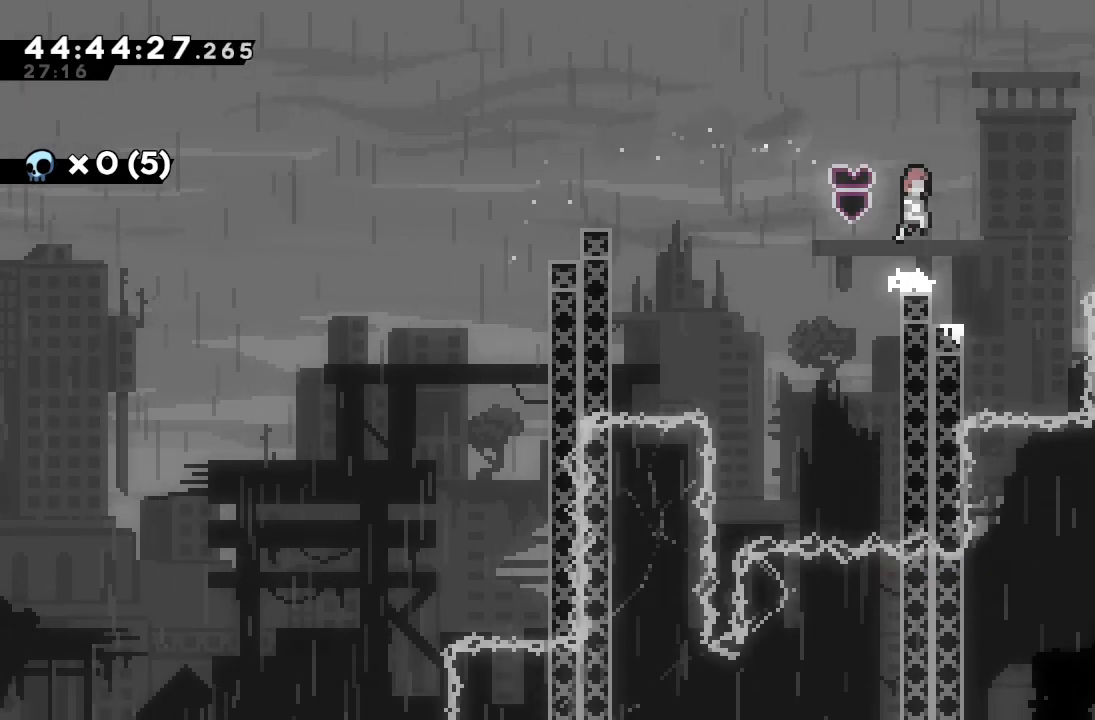
{"keys": ["right", "up"], "events": [[33, "up", "down"], [67, "s", "down"], [300, "s", "up"]]}
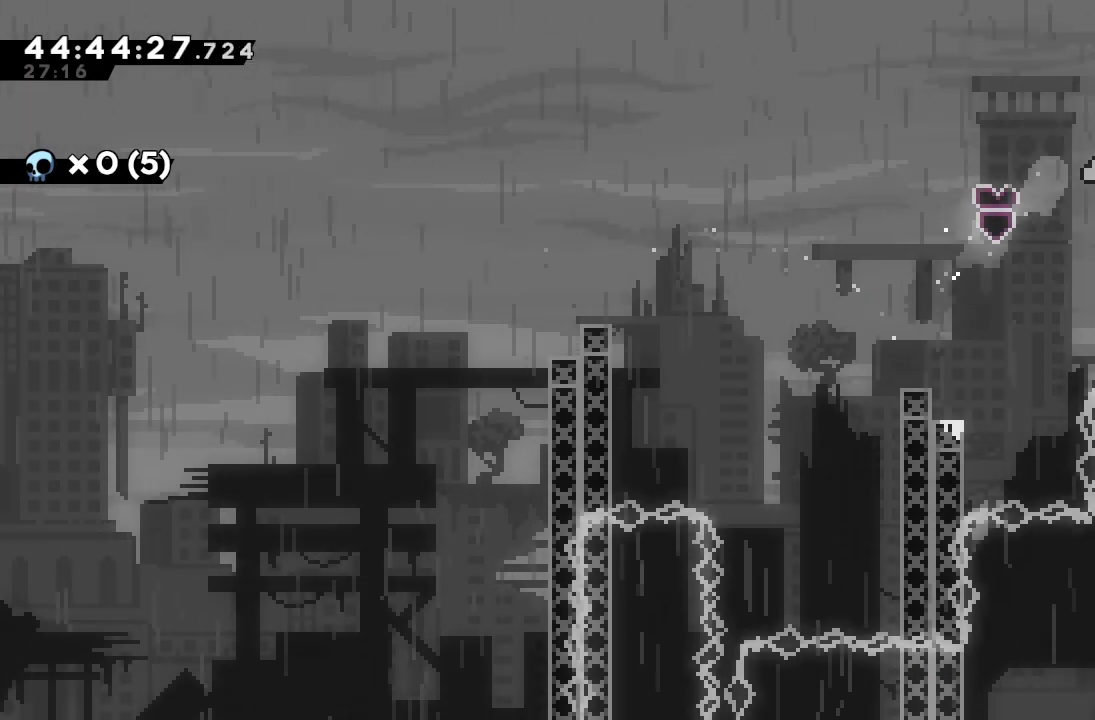
{"keys": ["right"], "events": [[33, "up", "up"]]}
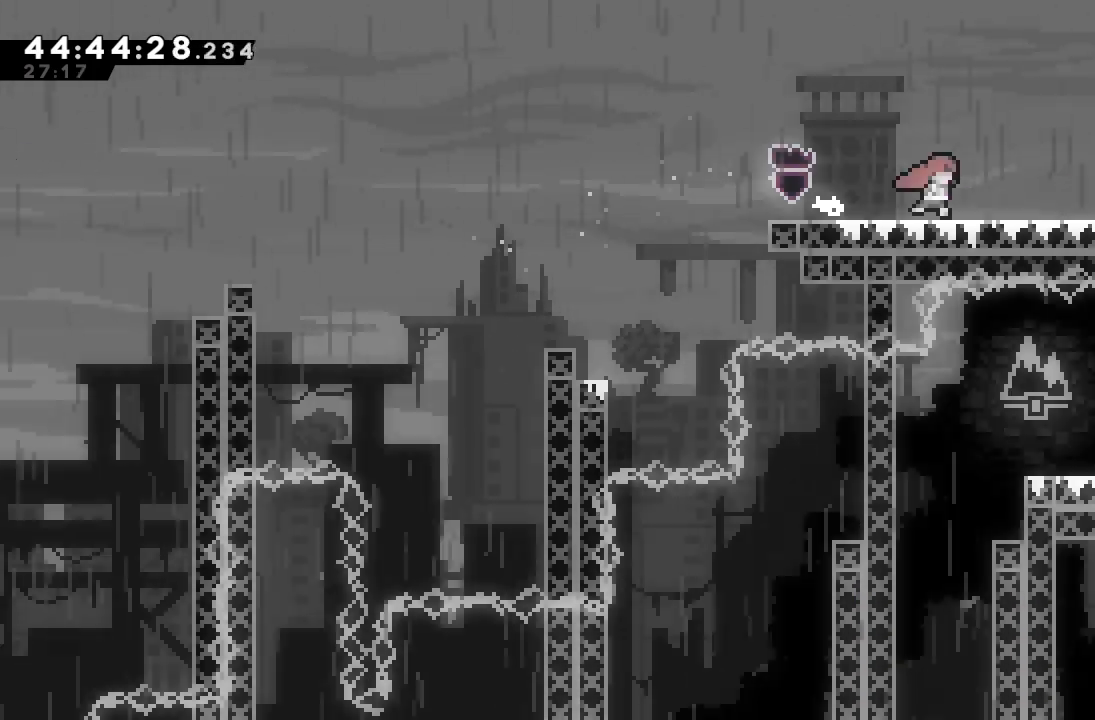
{"keys": ["right"], "events": []}
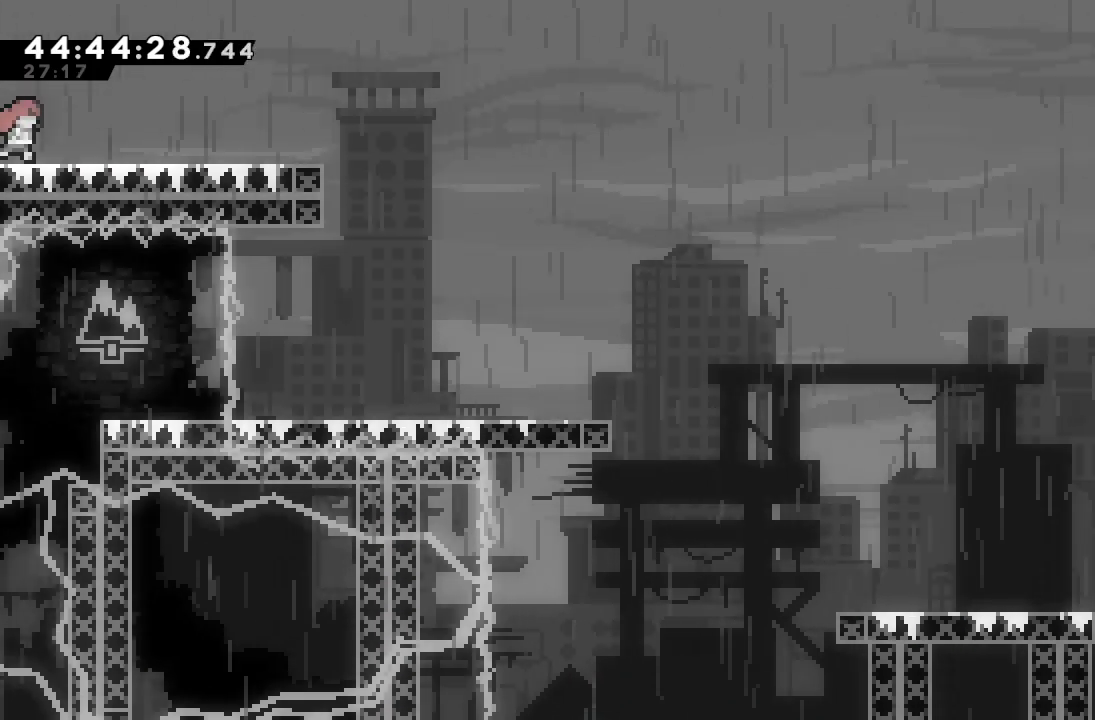
{"keys": ["right"], "events": []}
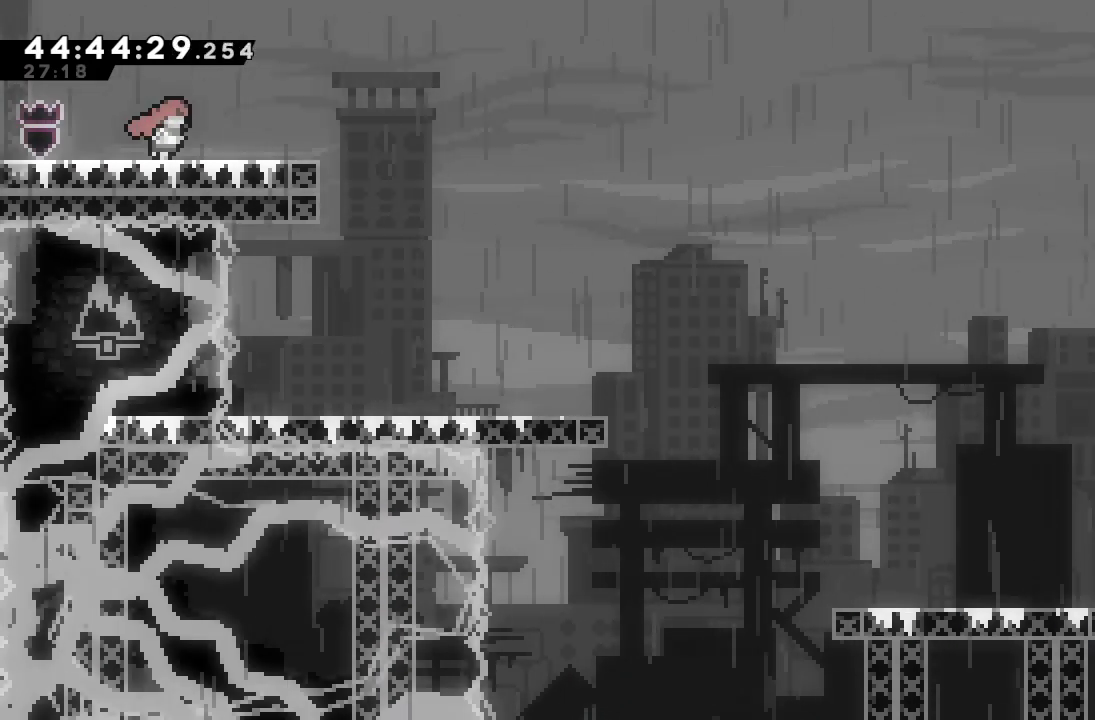
{"keys": ["right"], "events": [[267, "d", "down"], [400, "d", "up"]]}
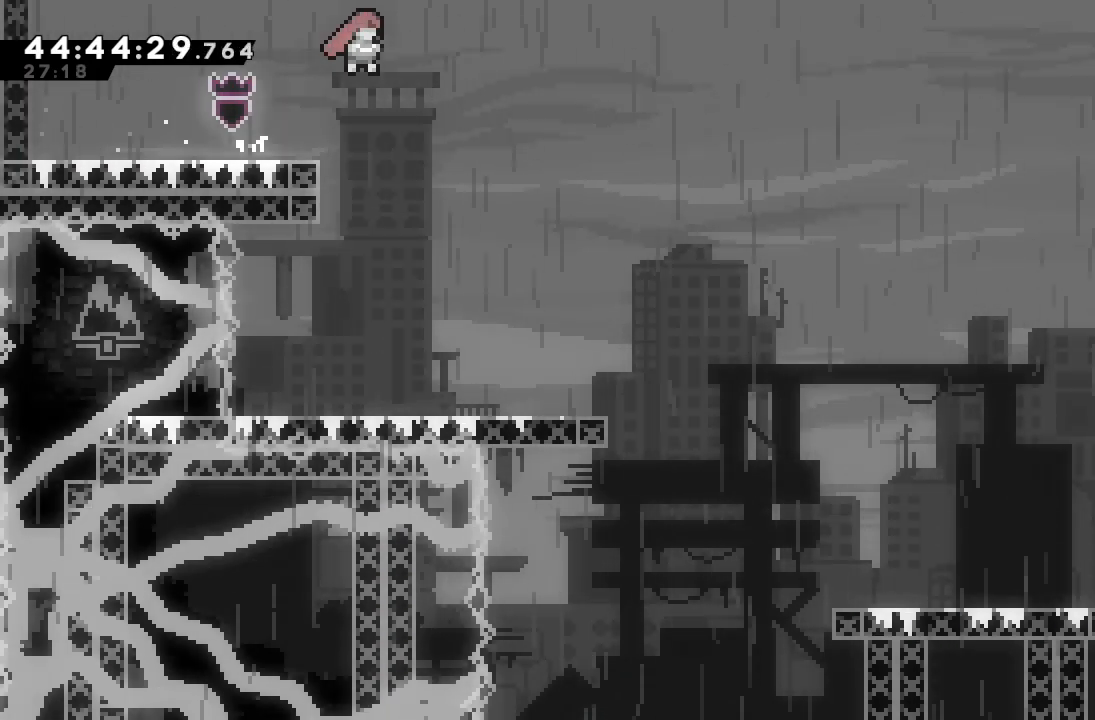
{"keys": ["right"], "events": [[167, "s", "down"], [333, "s", "up"]]}
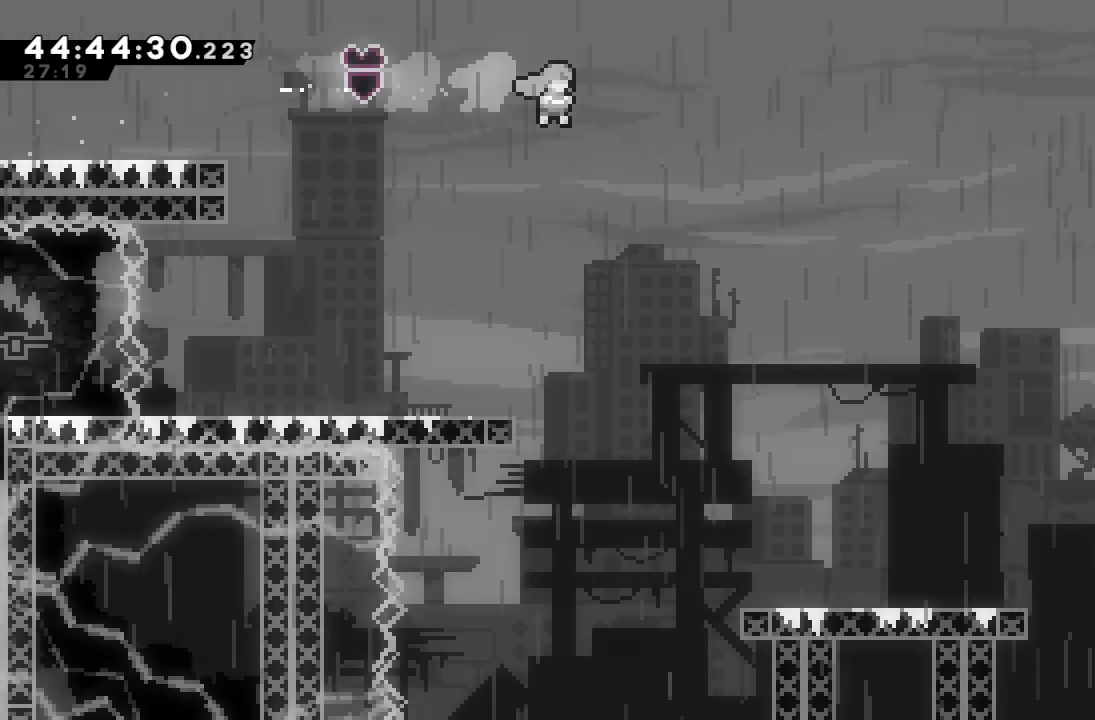
{"keys": ["right"], "events": []}
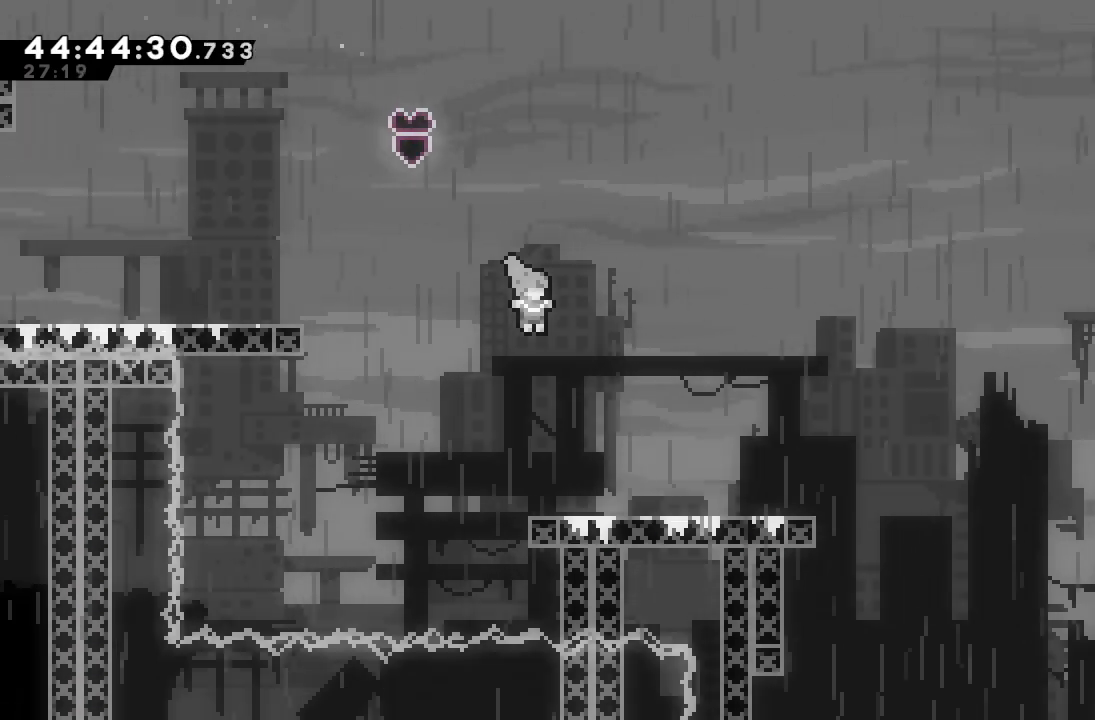
{"keys": ["down", "right", "s"], "events": [[467, "down", "down"], [467, "s", "down"]]}
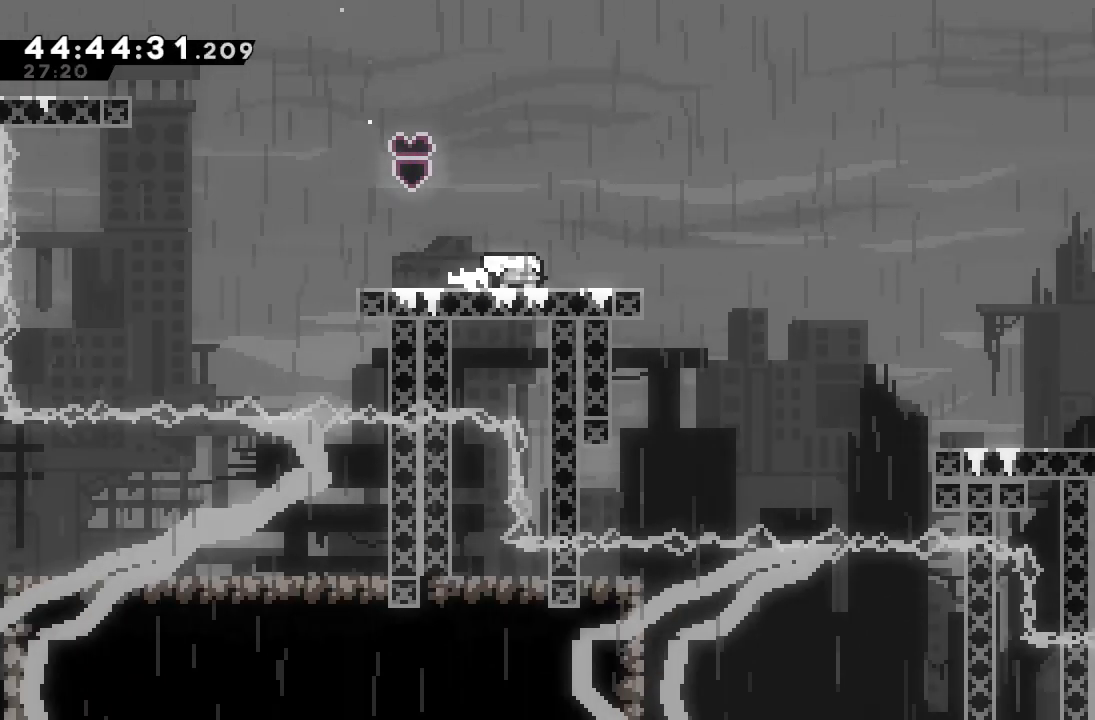
{"keys": ["right"], "events": [[33, "s", "up"], [100, "d", "down"], [100, "down", "up"], [233, "d", "up"]]}
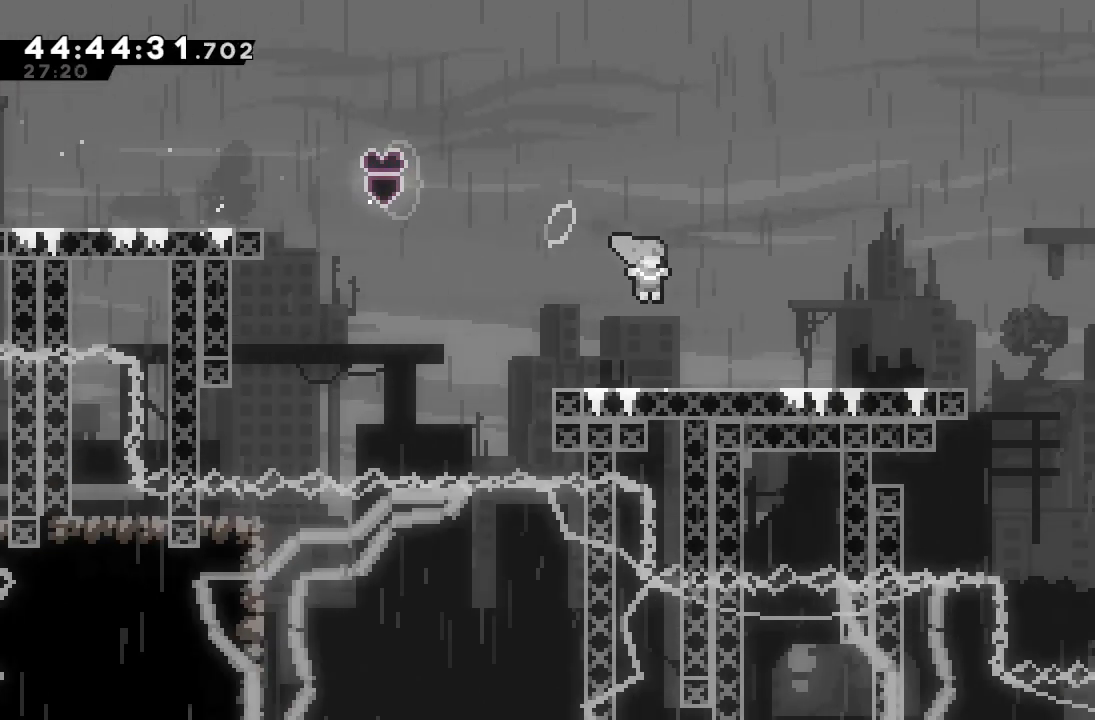
{"keys": ["right"], "events": [[333, "down", "down"], [333, "s", "down"], [467, "down", "up"], [467, "s", "up"]]}
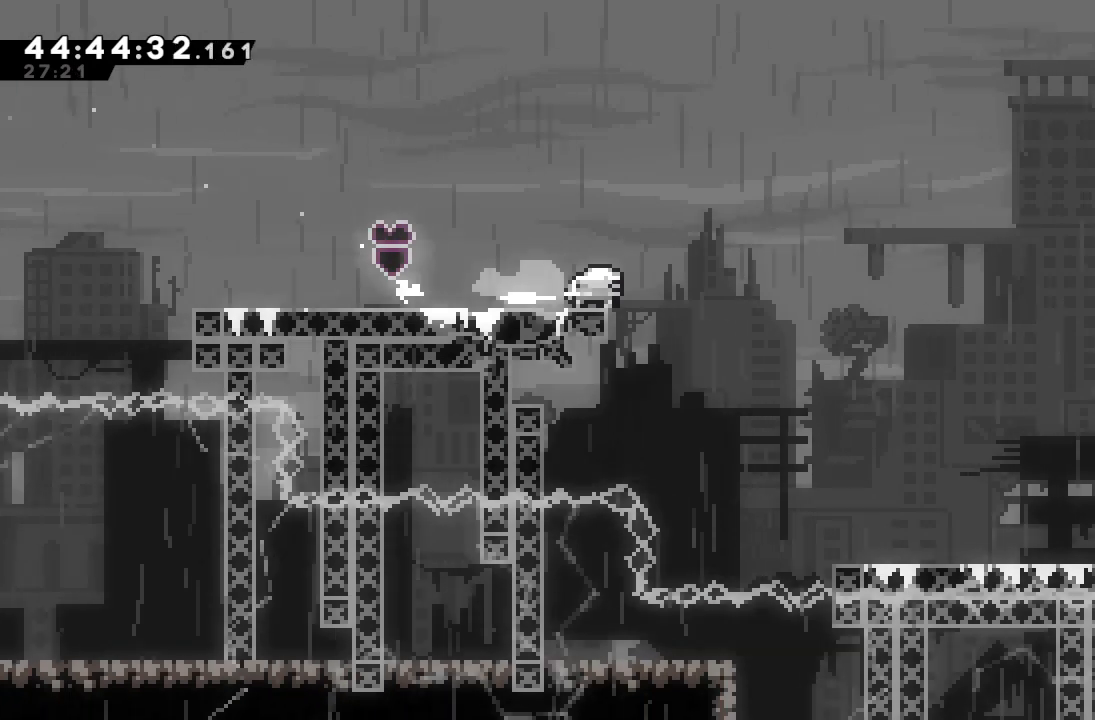
{"keys": ["right"], "events": [[33, "d", "down"], [133, "d", "up"]]}
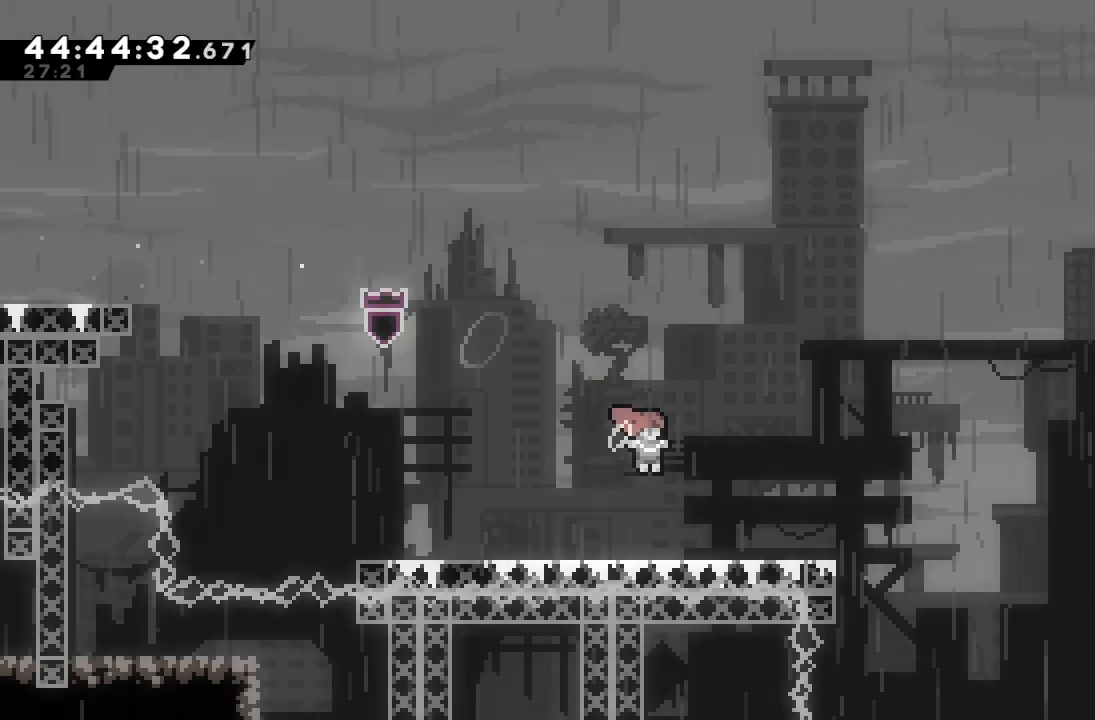
{"keys": ["d", "right"], "events": [[200, "down", "down"], [200, "s", "down"], [267, "s", "up"], [333, "down", "up"], [367, "d", "down"]]}
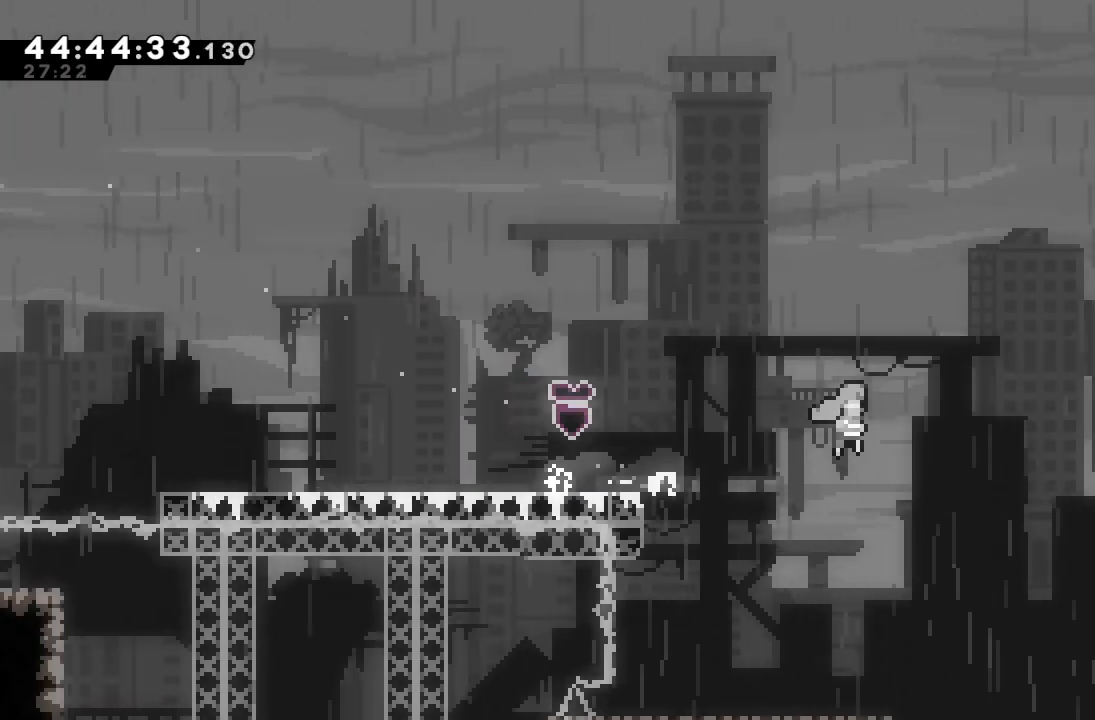
{"keys": ["right"], "events": [[400, "d", "up"]]}
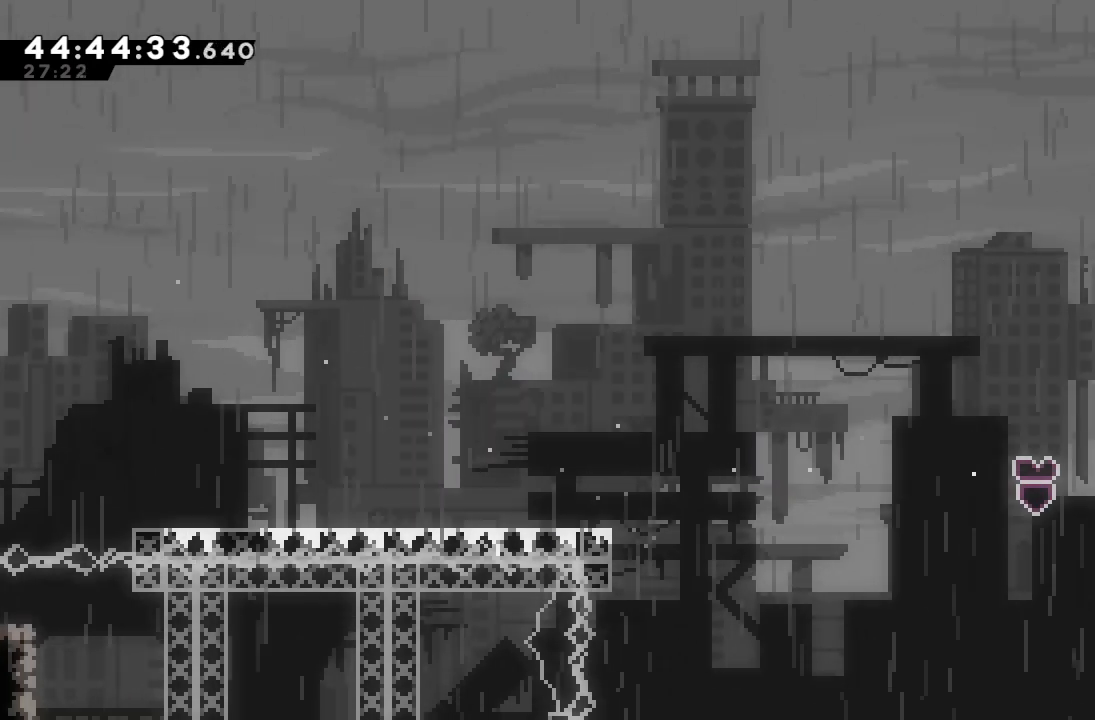
{"keys": ["right"], "events": []}
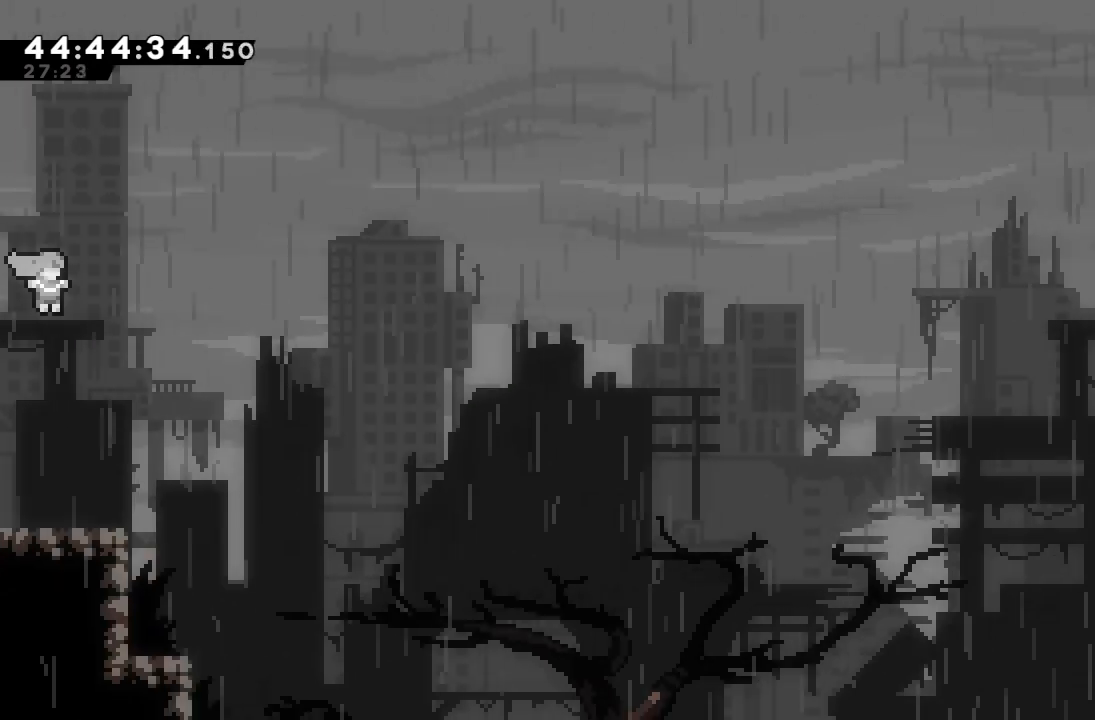
{"keys": ["down", "right", "s"], "events": [[500, "down", "down"], [500, "s", "down"]]}
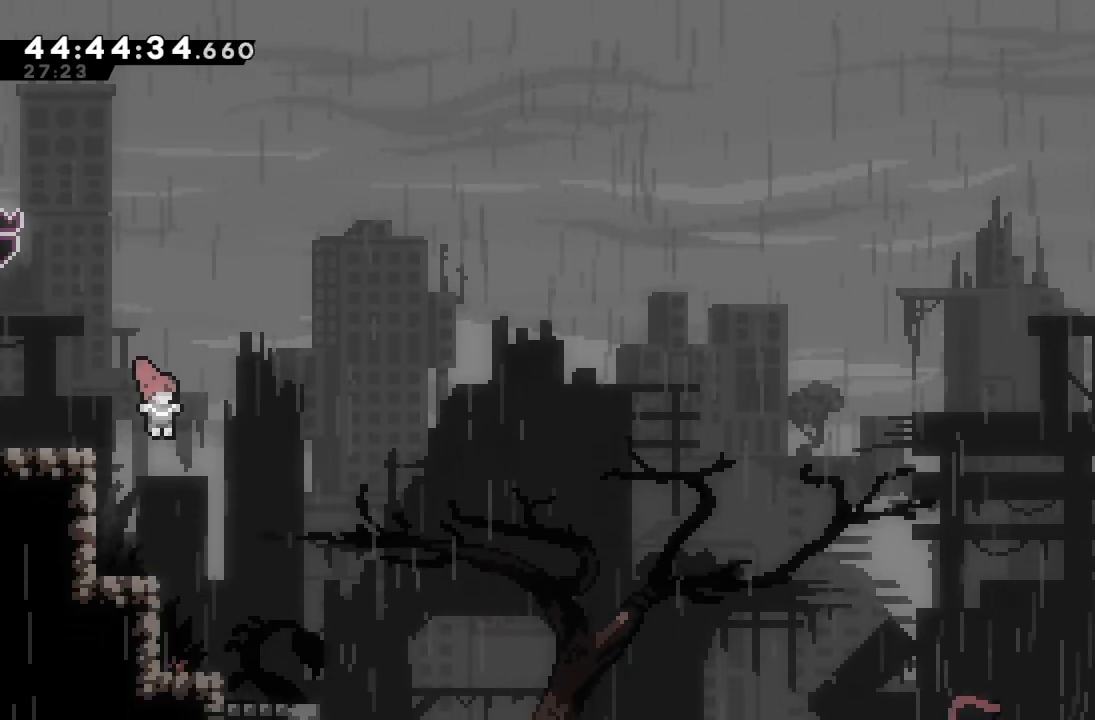
{"keys": ["right"], "events": [[200, "down", "up"], [200, "s", "up"]]}